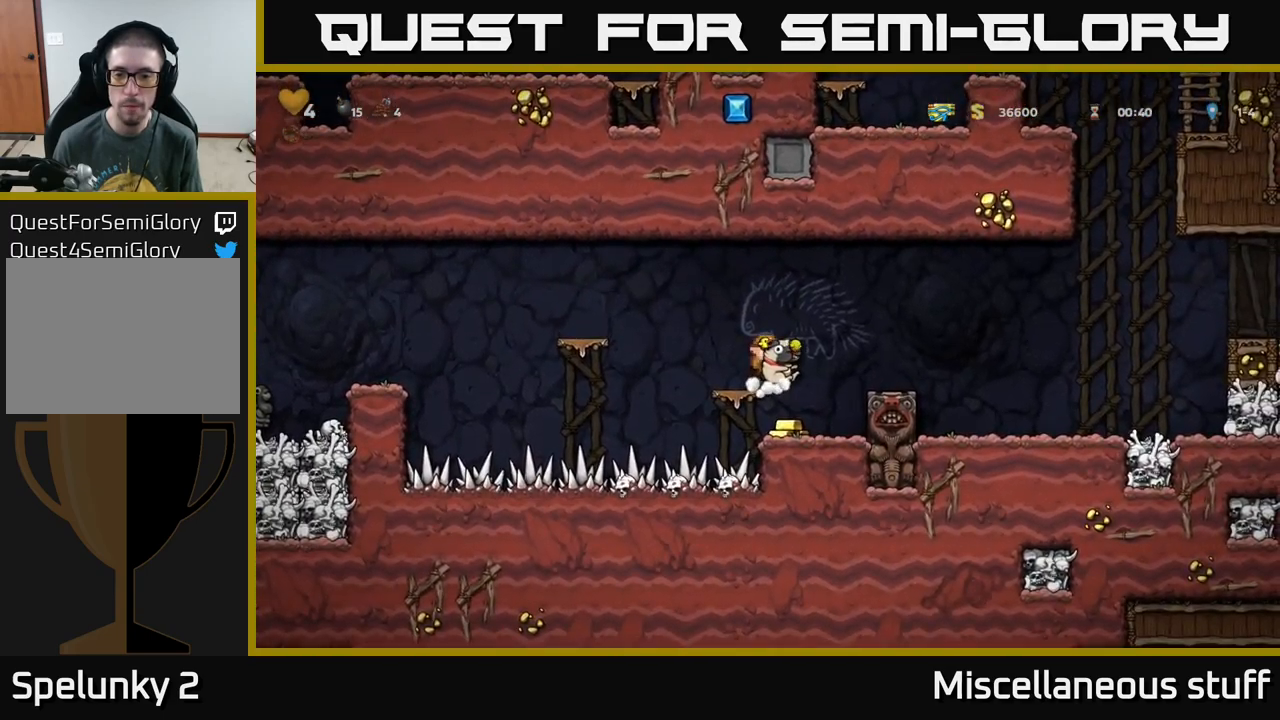
Gameplay with a controller (Xbox layout); each line is a JSON object with the inputs held at the frame after it. "events" lists button and stick changes between this image and that frame as [ms after this image, input, new state], when the widget could be followed in between. Not read: right_stick.
{"buttons": [], "left_stick": "center", "events": [[117, "DPAD_RIGHT", "down"], [150, "DPAD_RIGHT", "up"]]}
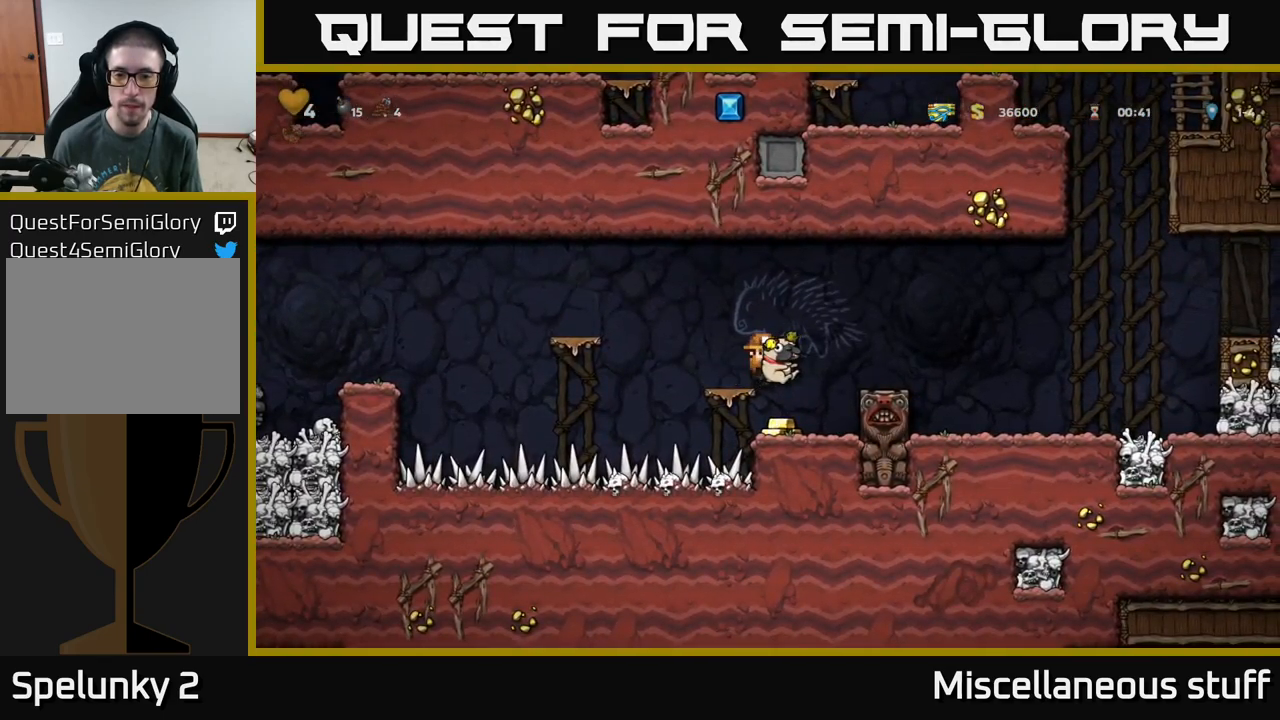
{"buttons": ["A"], "left_stick": "center", "events": [[50, "DPAD_RIGHT", "down"], [84, "DPAD_RIGHT", "up"], [484, "A", "down"]]}
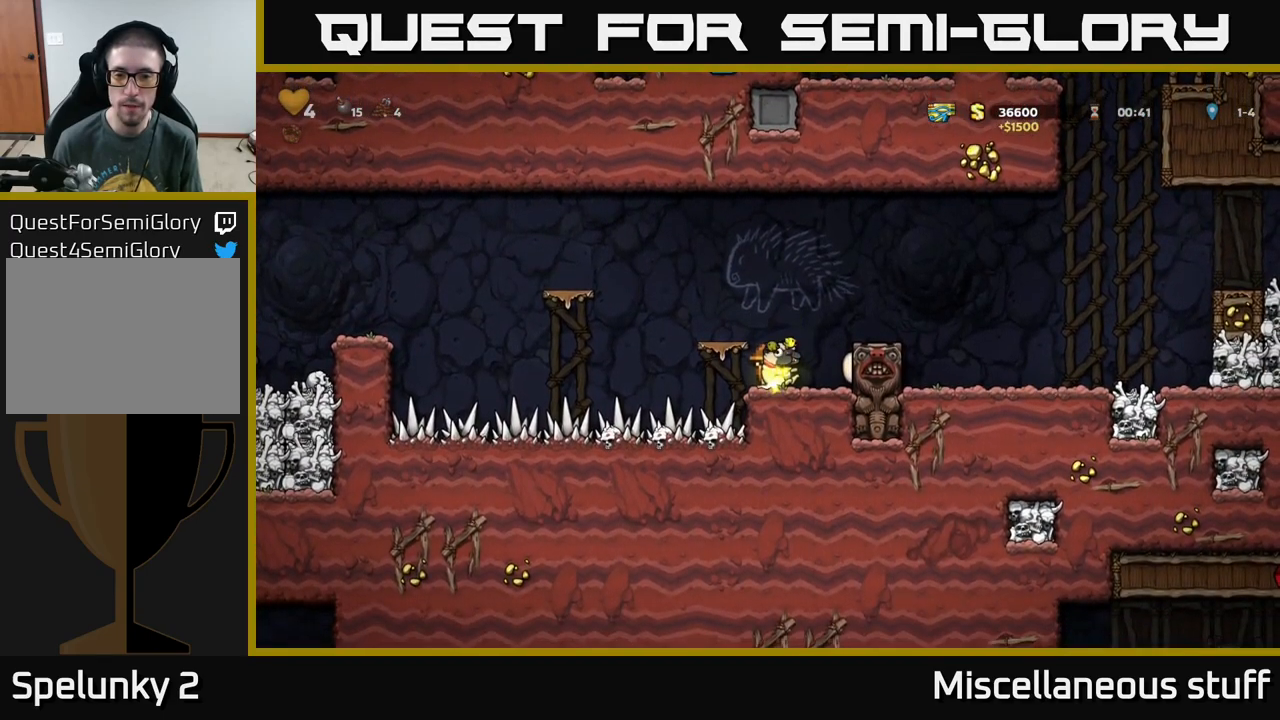
{"buttons": ["DPAD_RIGHT"], "left_stick": "center", "events": [[17, "DPAD_RIGHT", "down"], [217, "A", "up"]]}
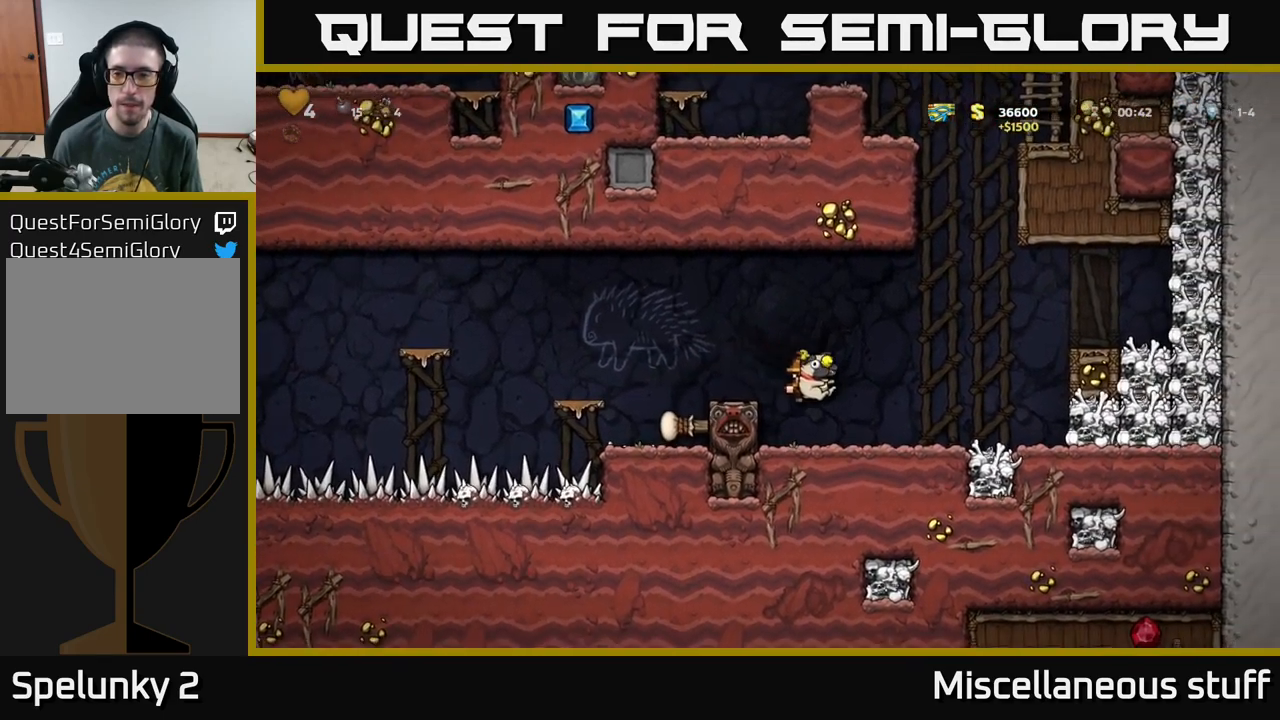
{"buttons": ["DPAD_RIGHT"], "left_stick": "center", "events": [[200, "A", "down"], [467, "A", "up"]]}
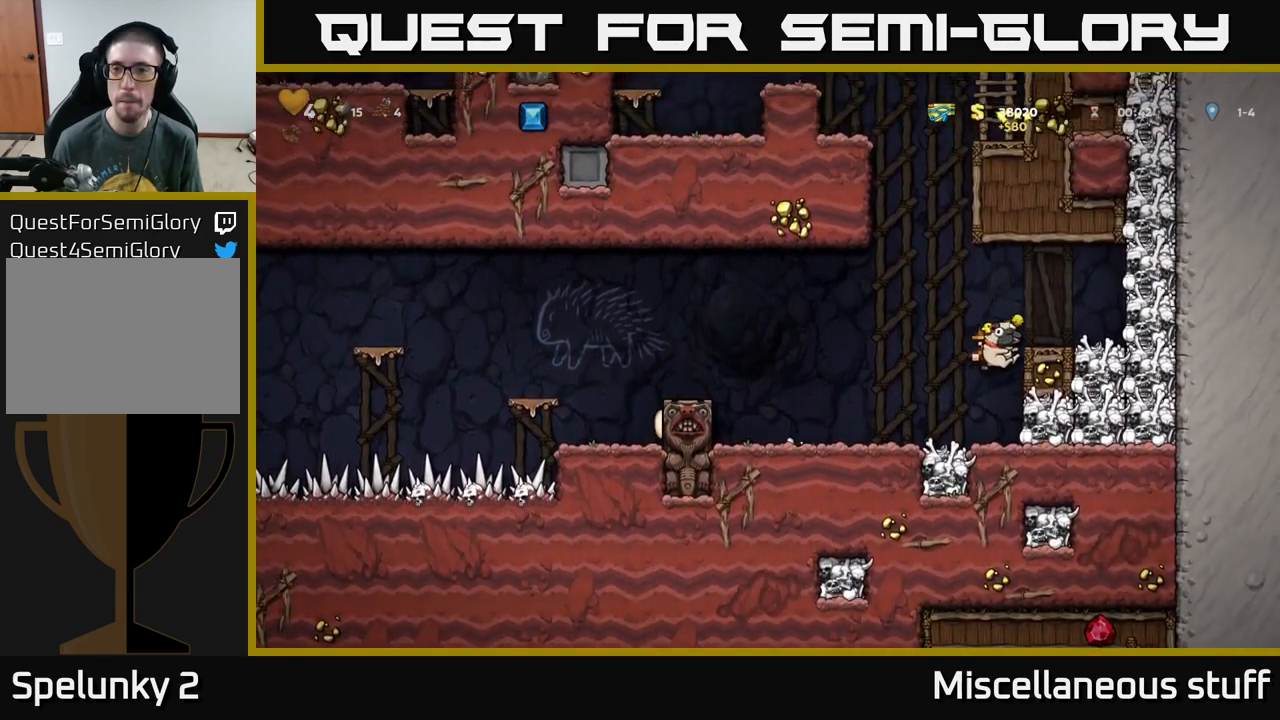
{"buttons": [], "left_stick": "center", "events": [[84, "A", "down"], [200, "A", "up"], [250, "X", "down"], [284, "DPAD_RIGHT", "up"], [367, "X", "up"]]}
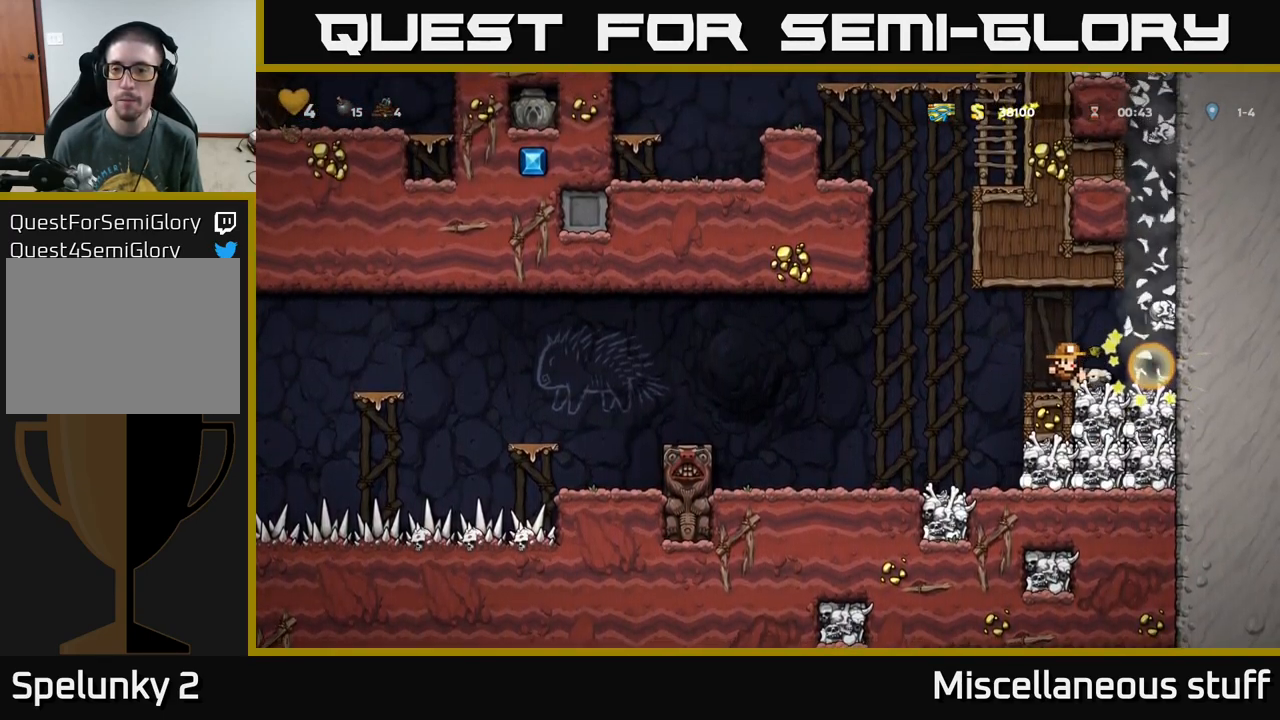
{"buttons": [], "left_stick": "center", "events": []}
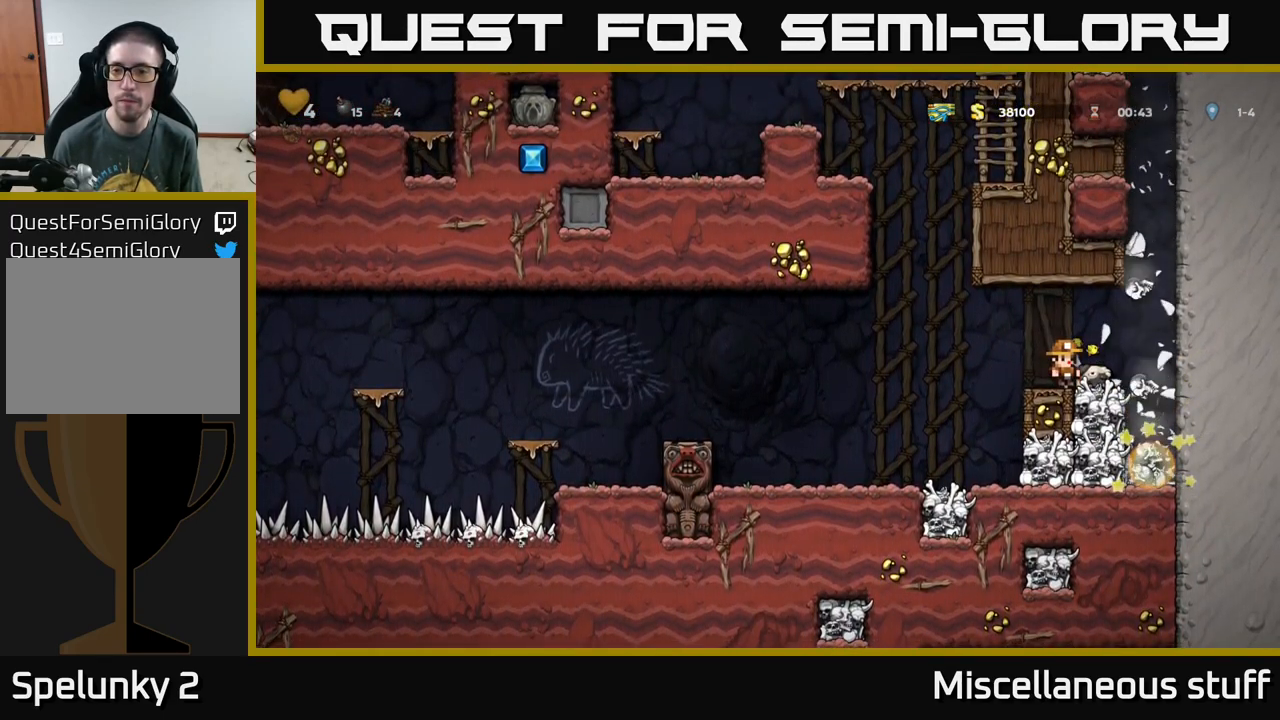
{"buttons": ["DPAD_LEFT"], "left_stick": "center", "events": [[17, "DPAD_DOWN", "down"], [117, "X", "down"], [200, "DPAD_DOWN", "up"], [200, "X", "up"], [367, "DPAD_LEFT", "down"]]}
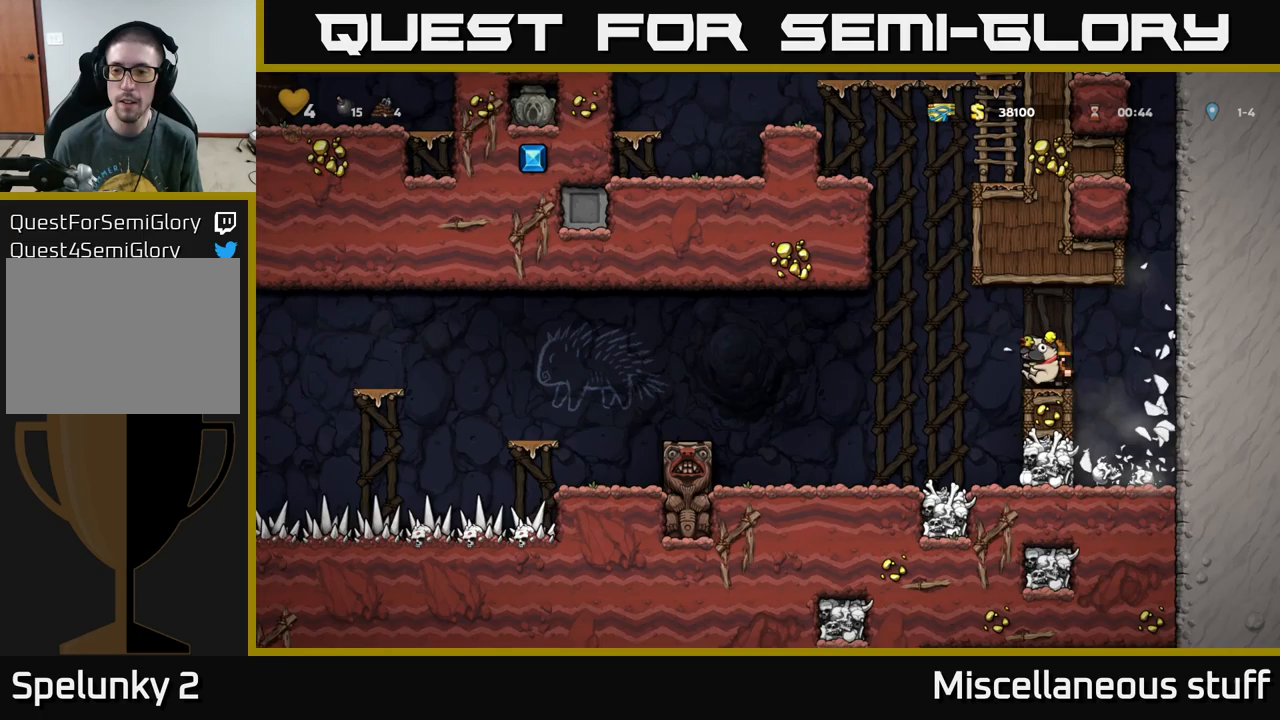
{"buttons": [], "left_stick": "center", "events": [[33, "A", "down"], [133, "A", "up"], [167, "DPAD_LEFT", "up"]]}
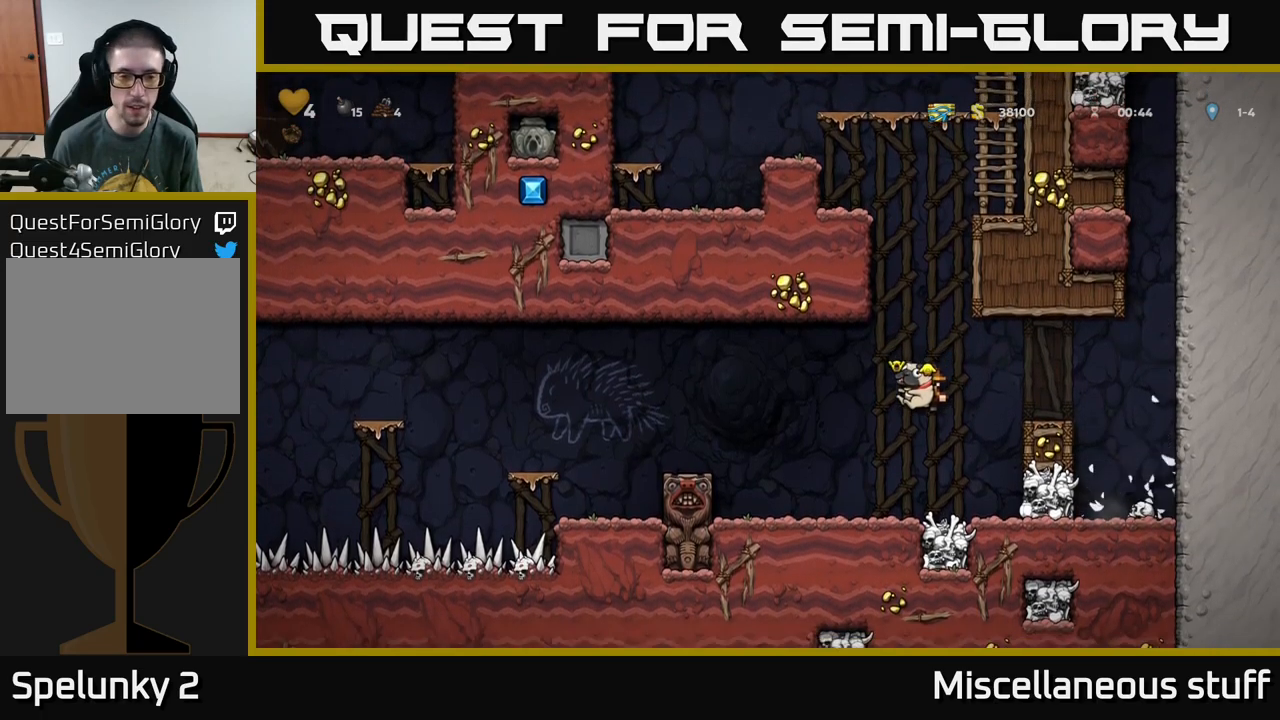
{"buttons": [], "left_stick": "center", "events": [[33, "DPAD_LEFT", "down"], [217, "A", "down"], [417, "A", "up"], [500, "DPAD_LEFT", "up"]]}
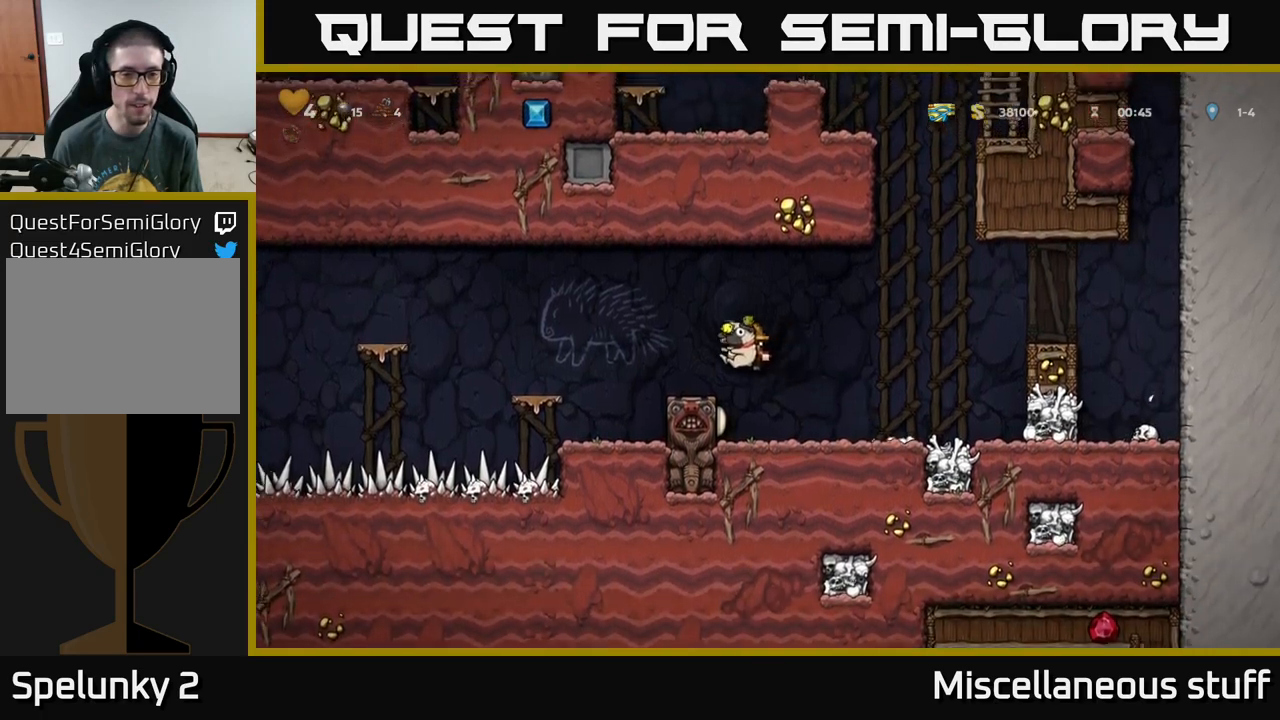
{"buttons": ["DPAD_LEFT"], "left_stick": "center", "events": [[250, "DPAD_LEFT", "down"], [283, "A", "down"], [417, "A", "up"]]}
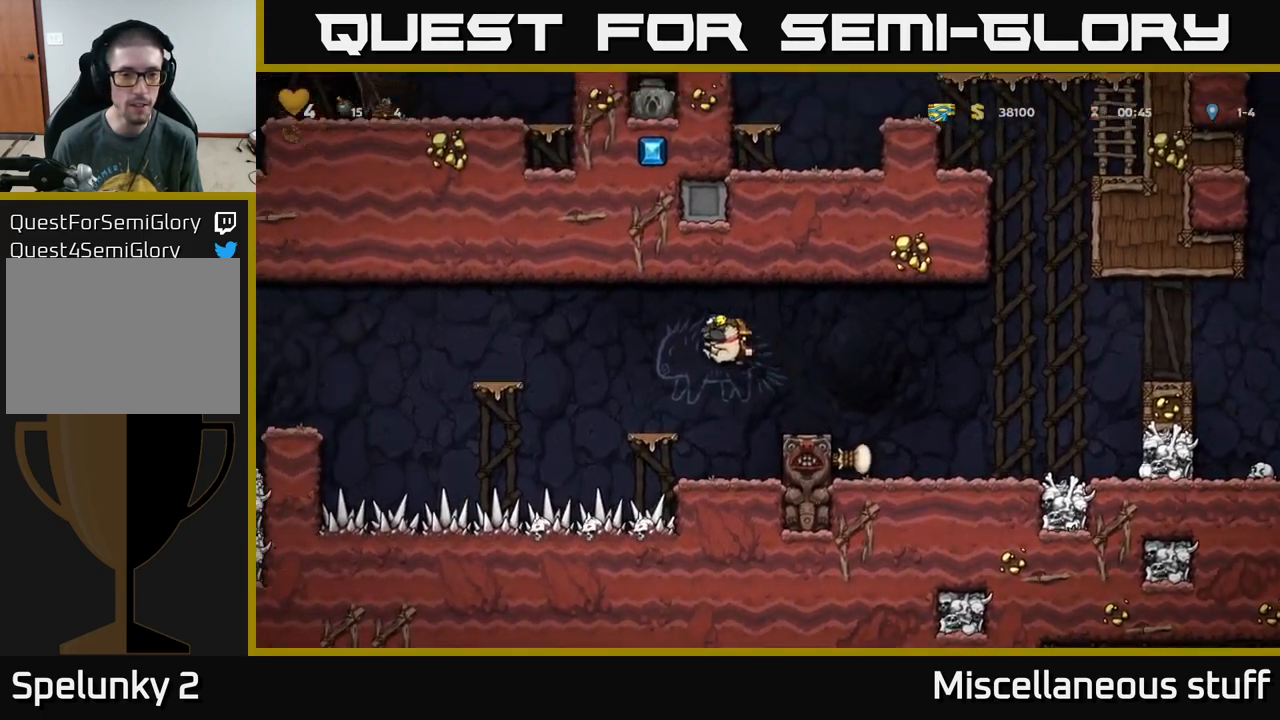
{"buttons": ["A", "DPAD_LEFT"], "left_stick": "center", "events": [[117, "DPAD_LEFT", "up"], [367, "DPAD_LEFT", "down"], [383, "A", "down"]]}
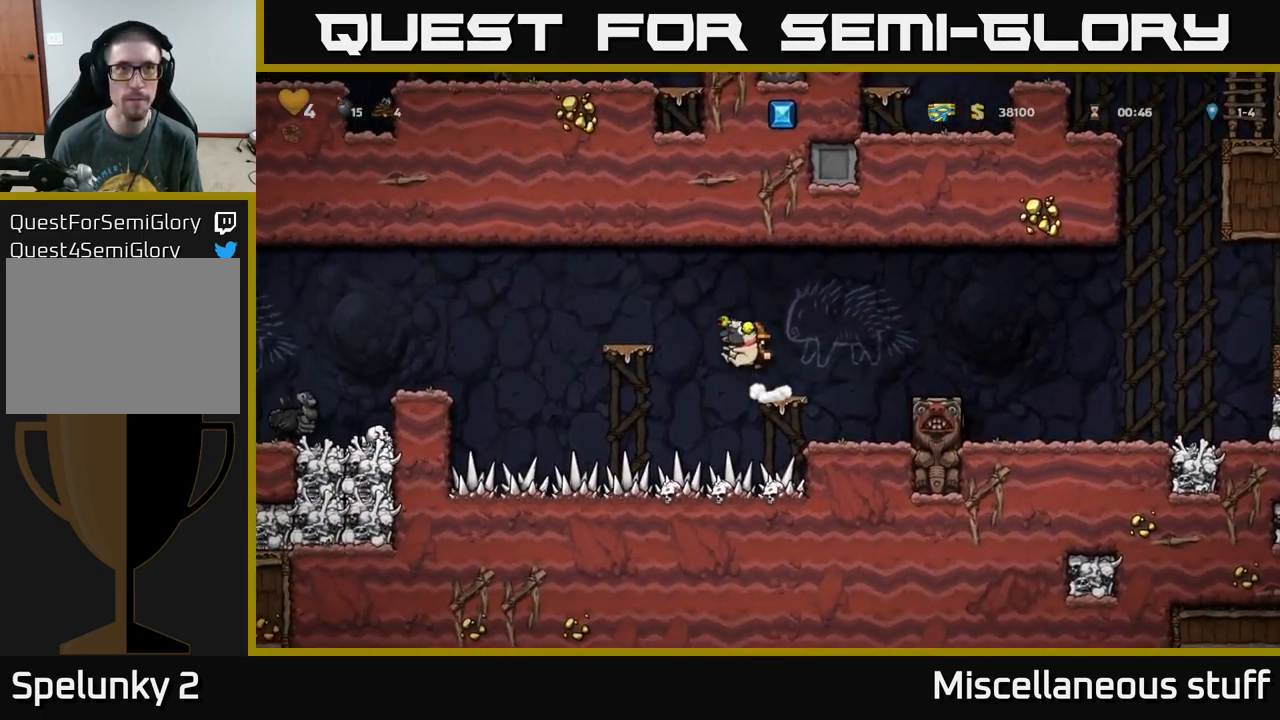
{"buttons": ["A", "DPAD_LEFT"], "left_stick": "center", "events": [[167, "A", "up"], [200, "DPAD_LEFT", "up"], [483, "A", "down"], [483, "DPAD_LEFT", "down"]]}
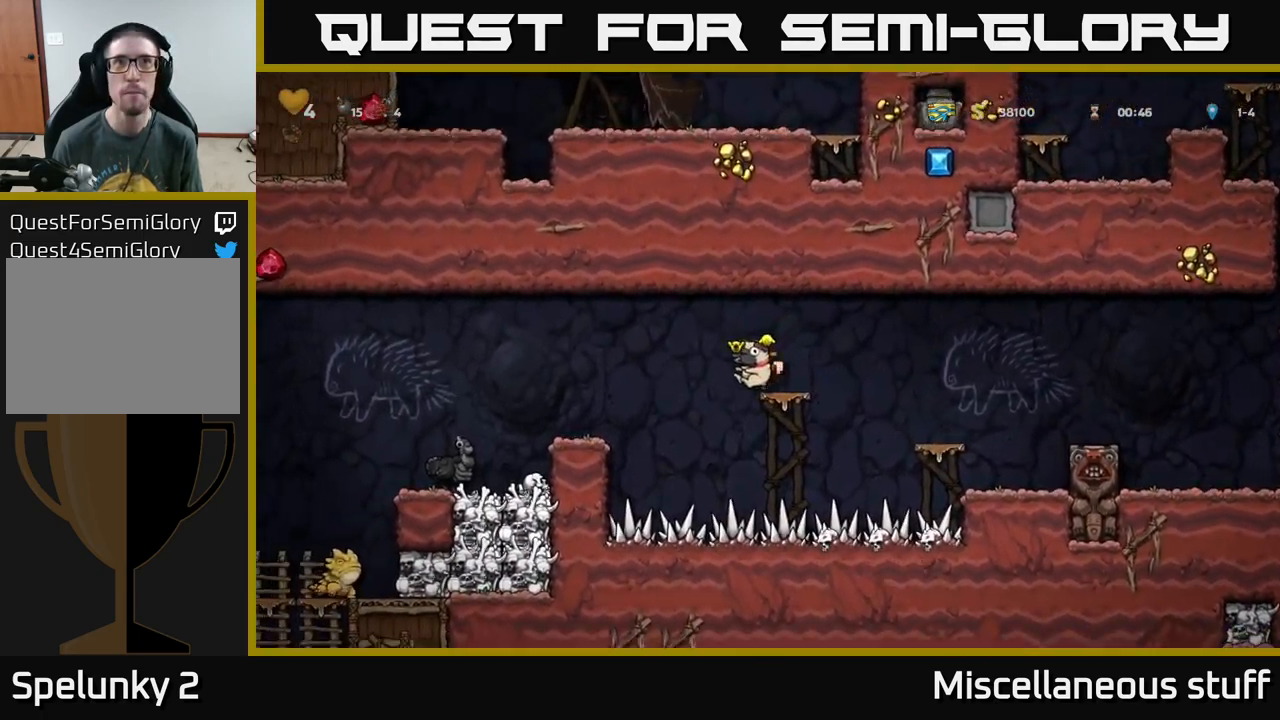
{"buttons": [], "left_stick": "center", "events": [[167, "A", "up"], [400, "DPAD_LEFT", "up"]]}
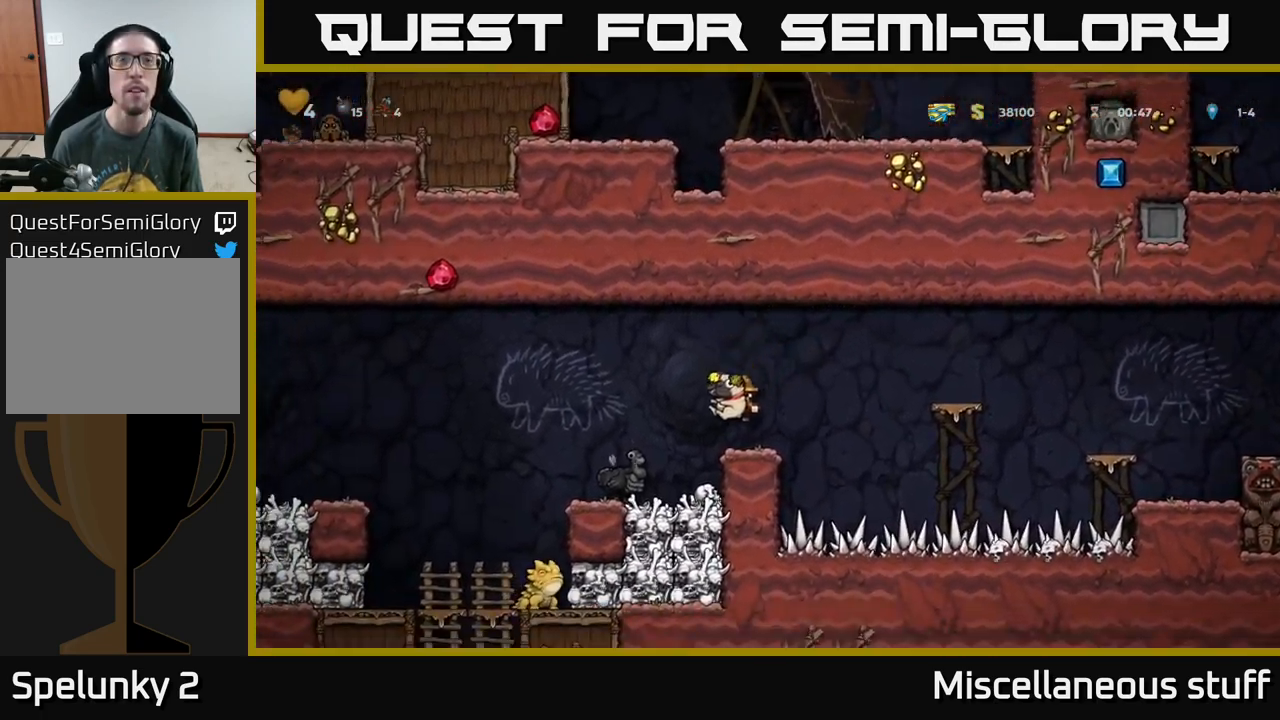
{"buttons": [], "left_stick": "center", "events": []}
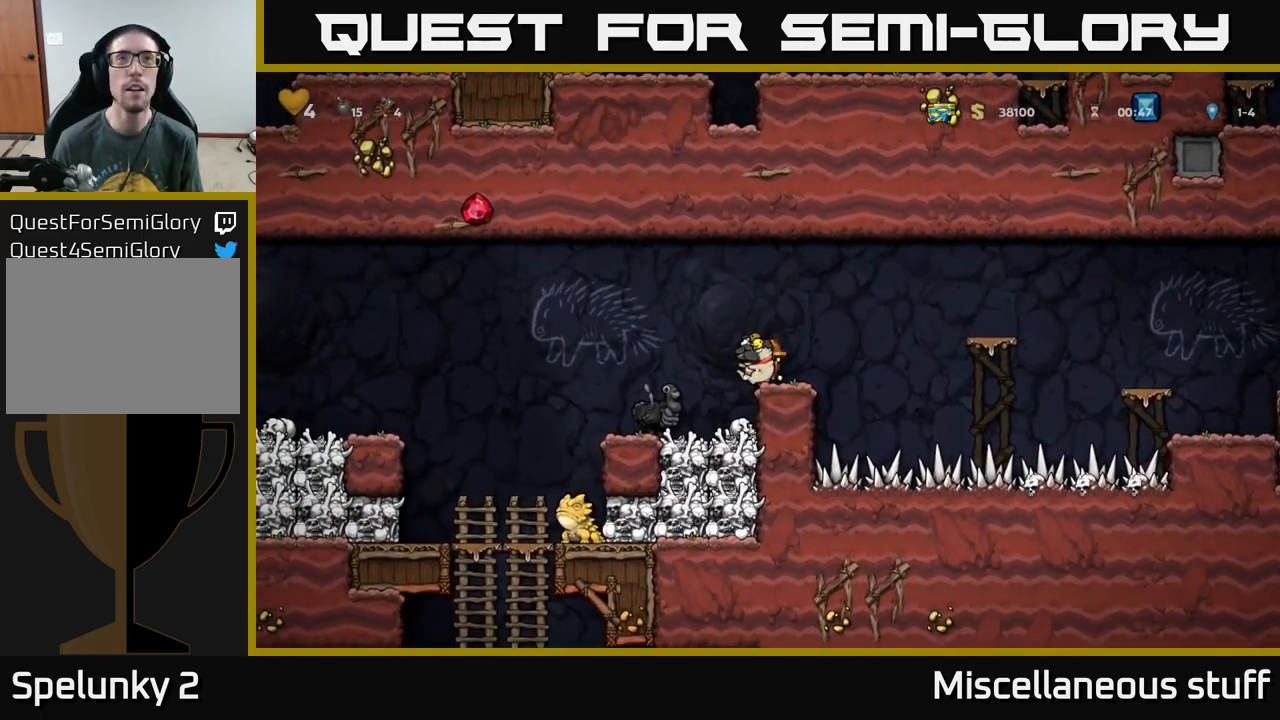
{"buttons": [], "left_stick": "center", "events": []}
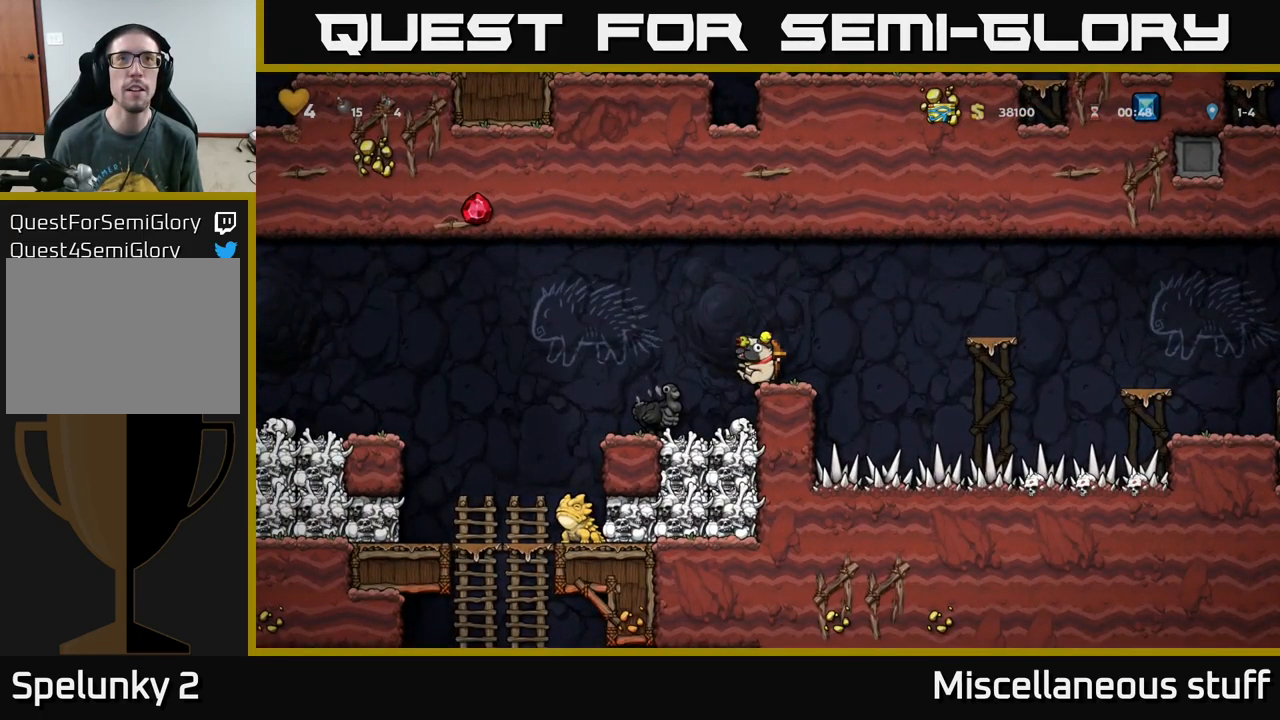
{"buttons": [], "left_stick": "center", "events": [[67, "A", "down"], [283, "A", "up"]]}
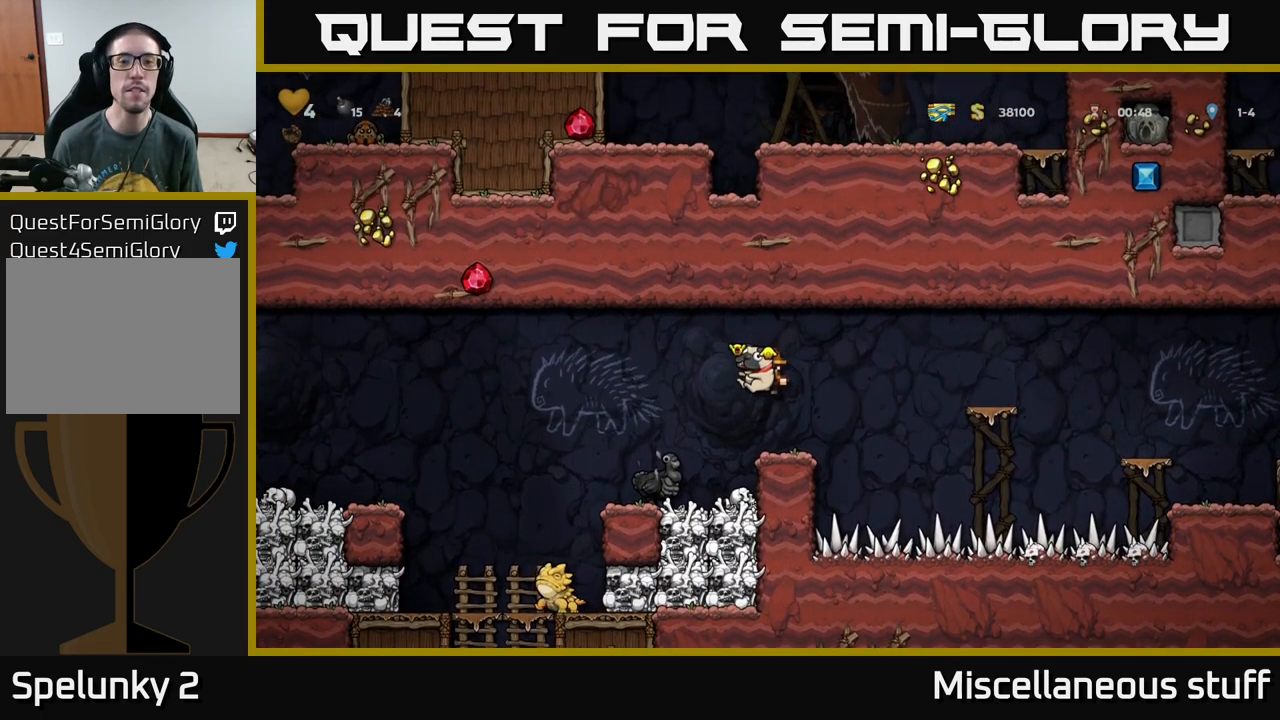
{"buttons": [], "left_stick": "center", "events": []}
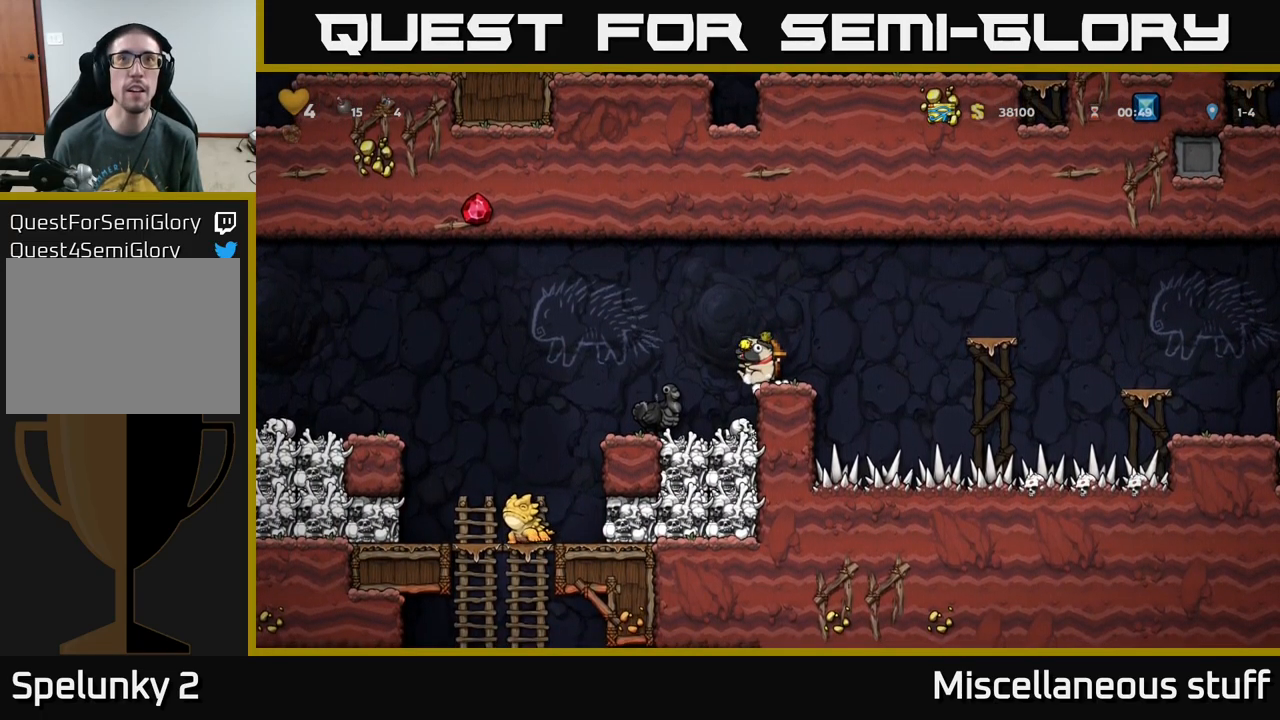
{"buttons": [], "left_stick": "center", "events": []}
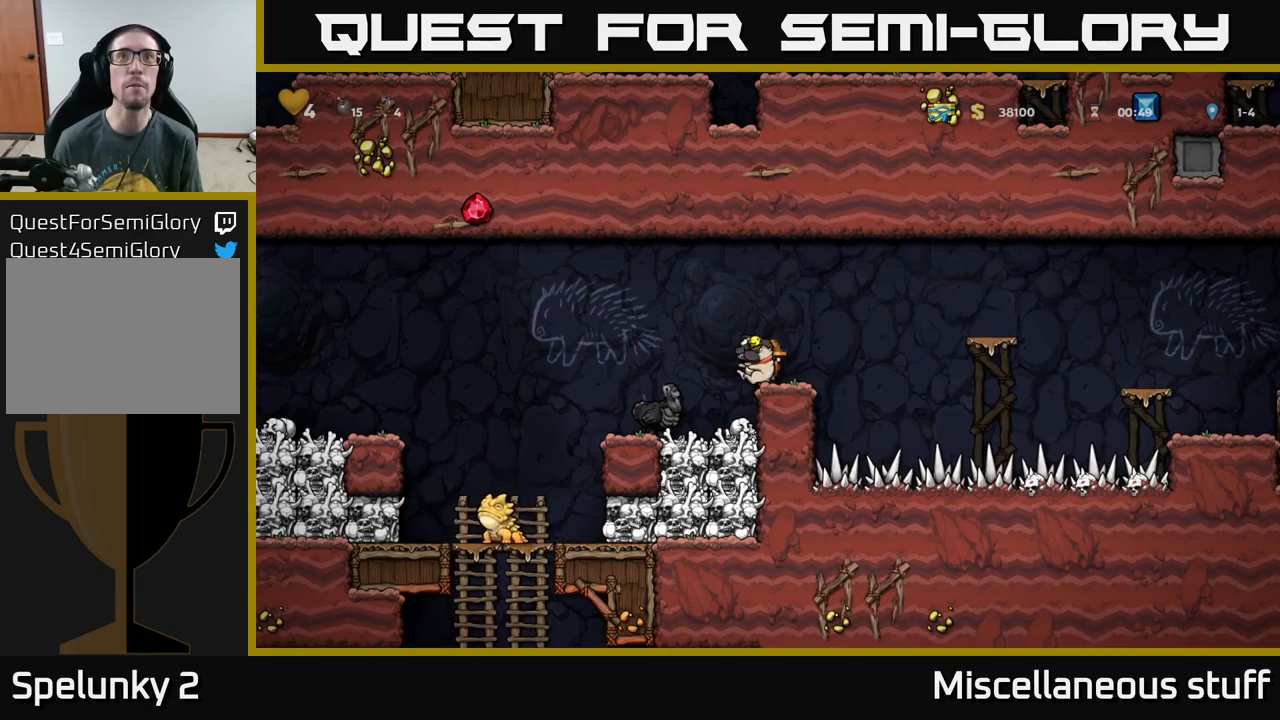
{"buttons": [], "left_stick": "center", "events": []}
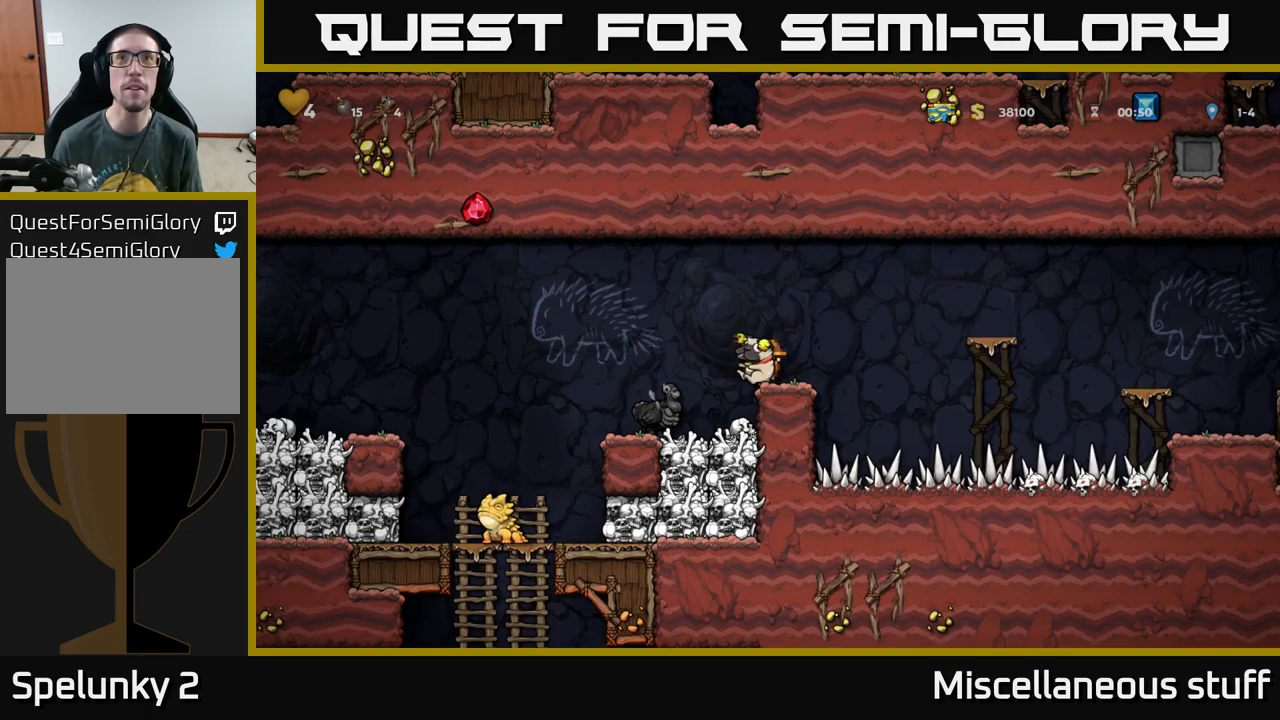
{"buttons": [], "left_stick": "center", "events": []}
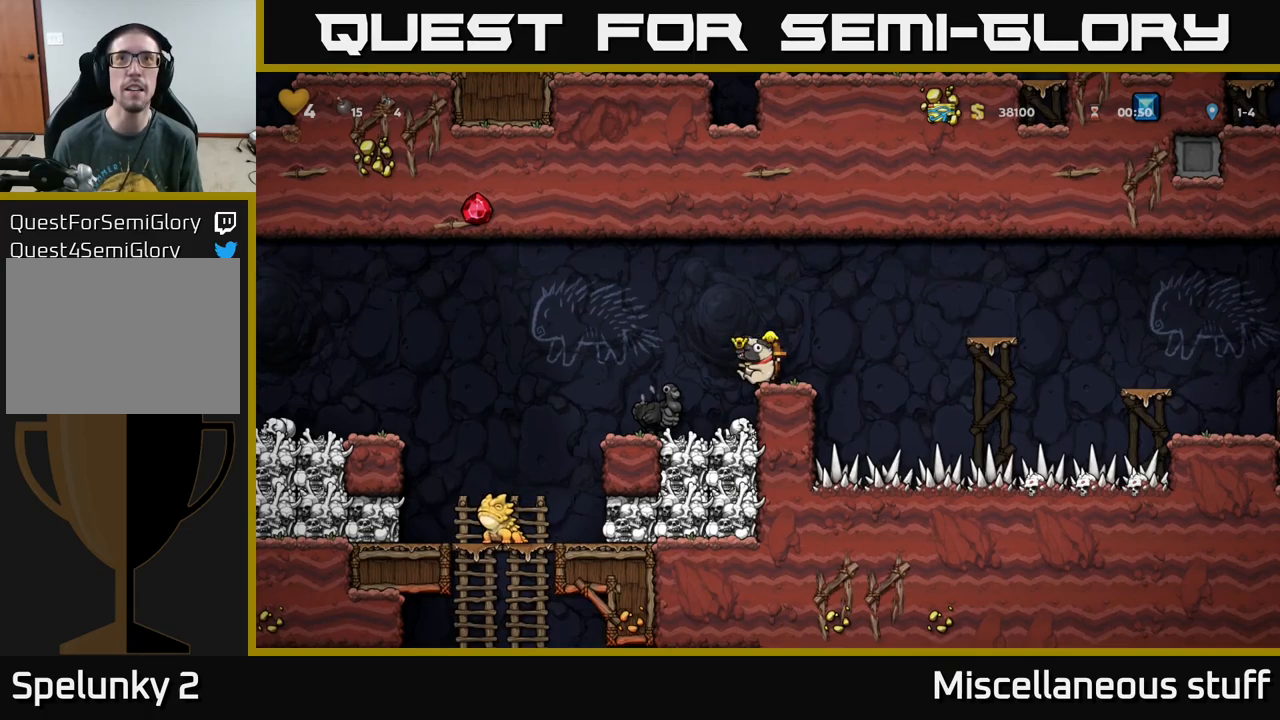
{"buttons": [], "left_stick": "center", "events": []}
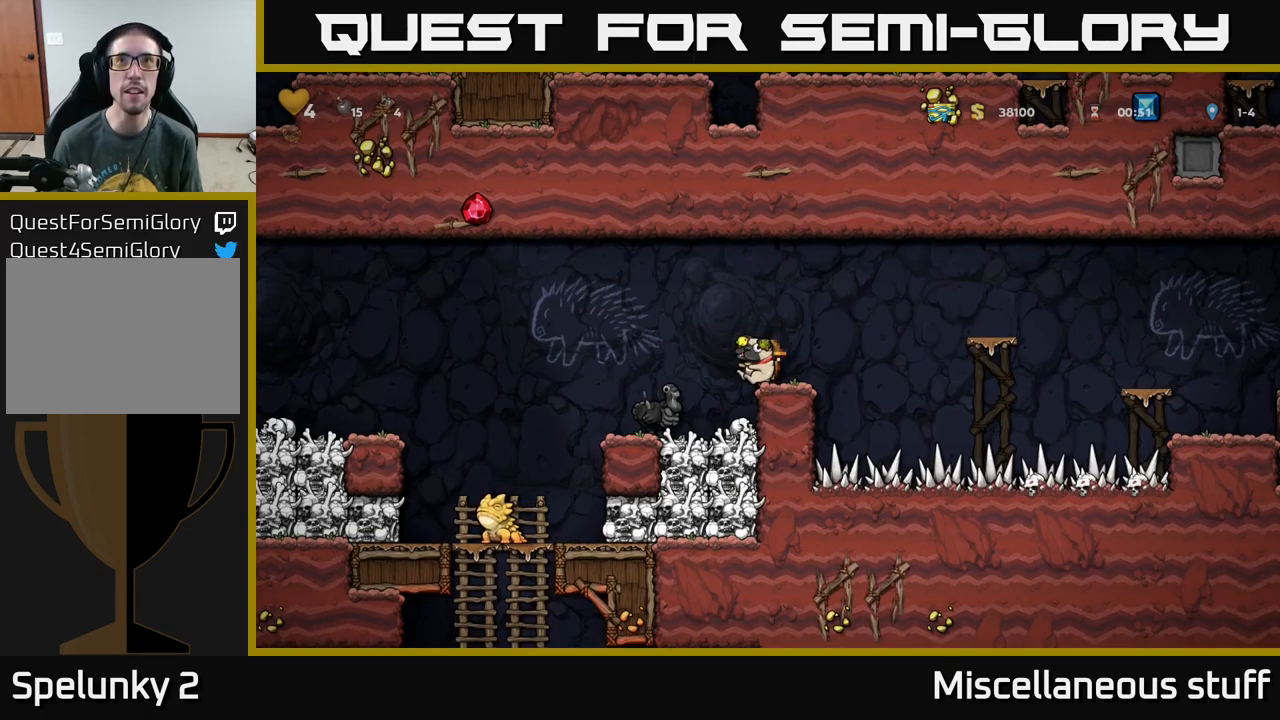
{"buttons": [], "left_stick": "center", "events": []}
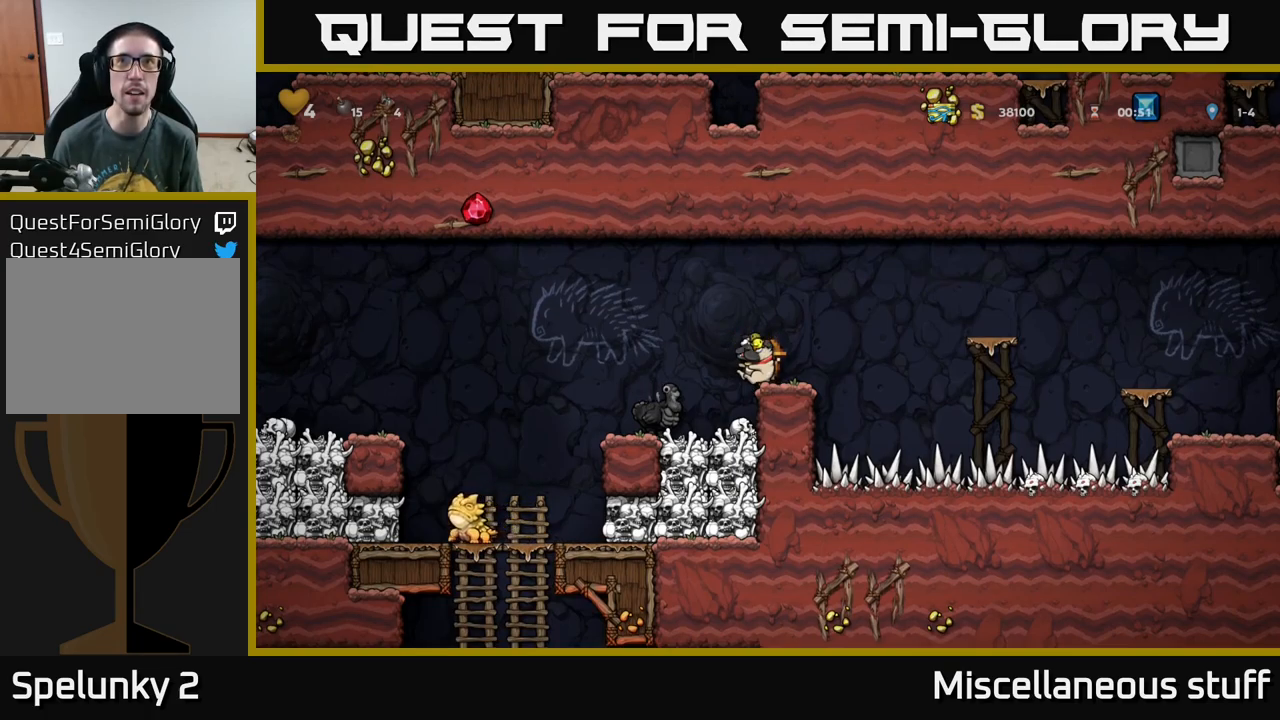
{"buttons": [], "left_stick": "center", "events": []}
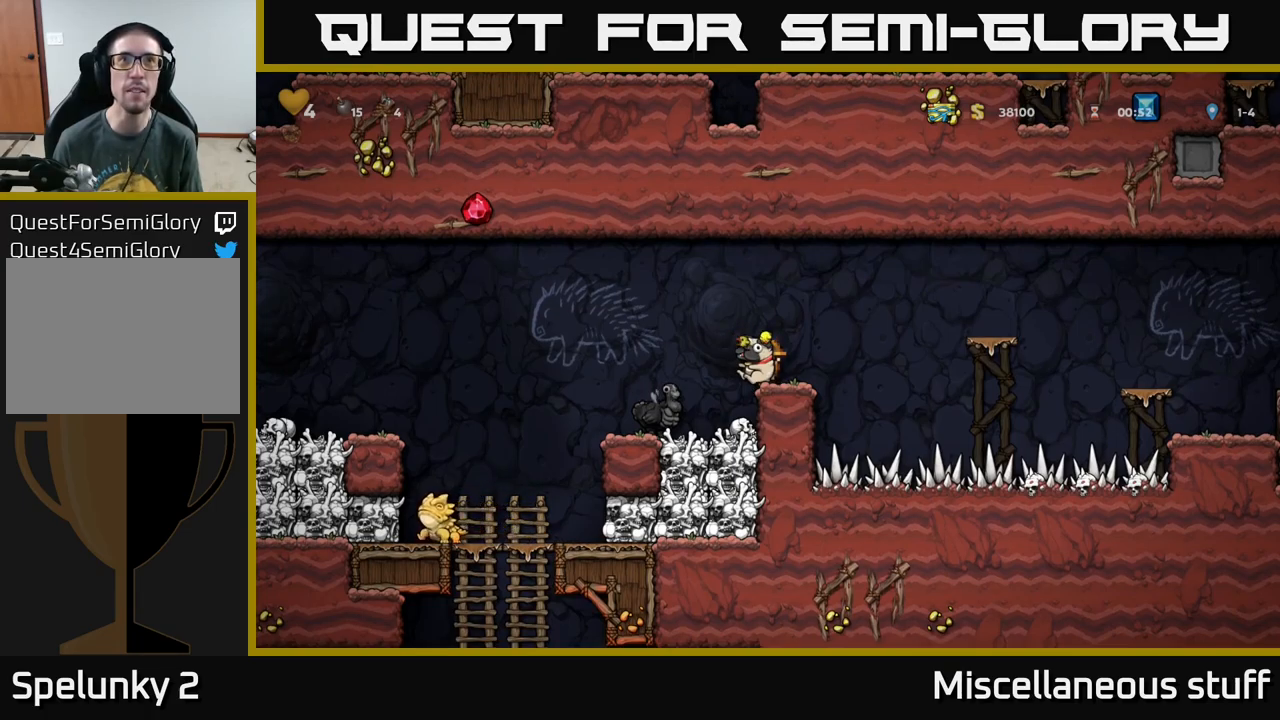
{"buttons": [], "left_stick": "center", "events": [[184, "A", "down"], [367, "A", "up"]]}
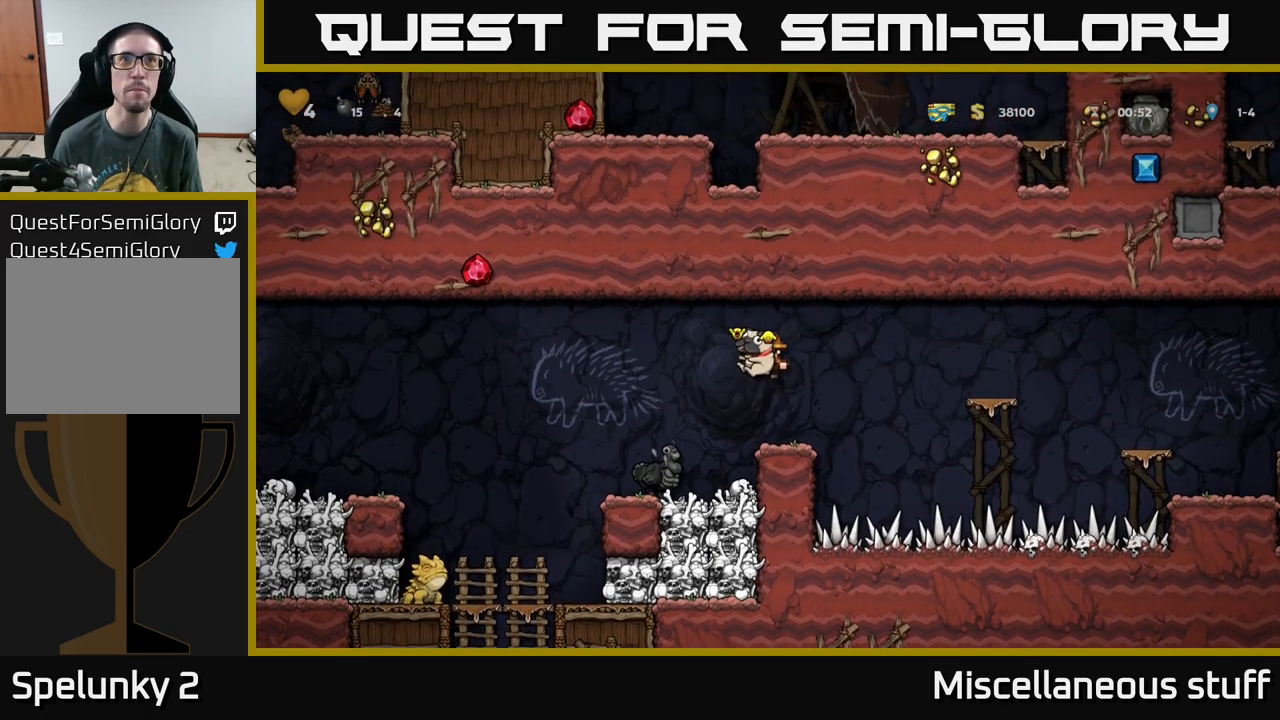
{"buttons": [], "left_stick": "center", "events": []}
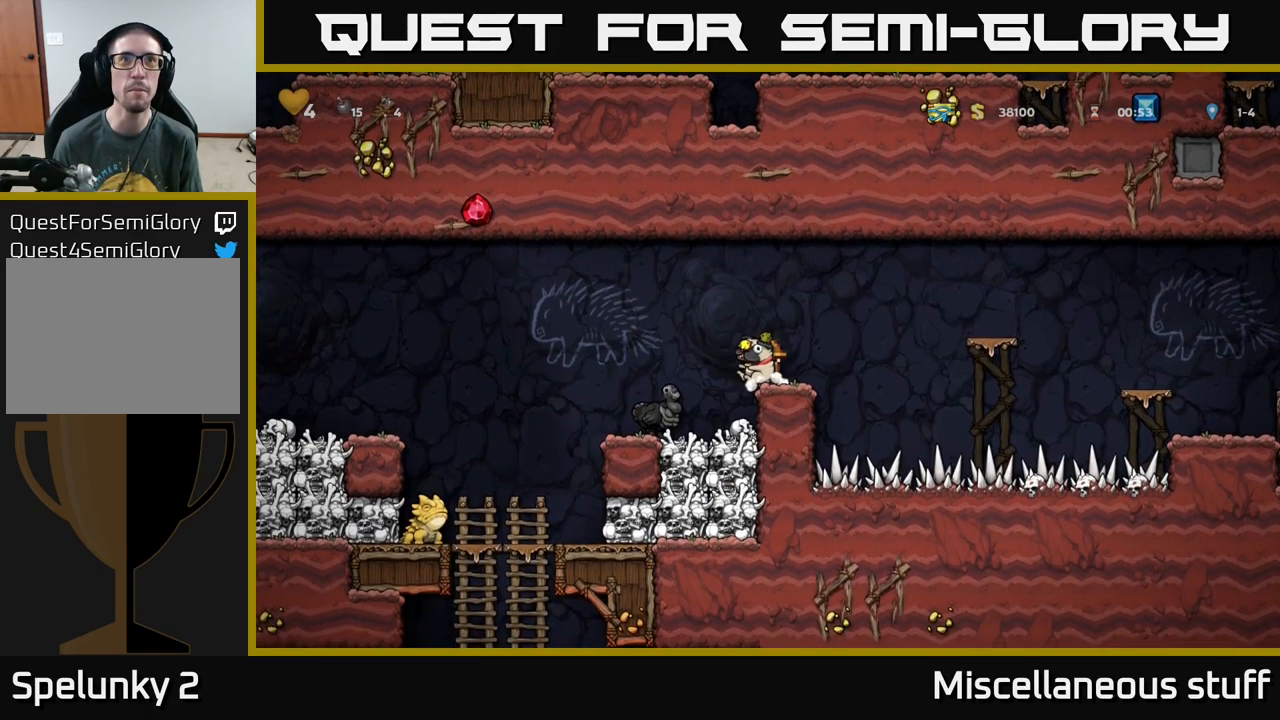
{"buttons": [], "left_stick": "center", "events": [[234, "A", "down"], [434, "A", "up"]]}
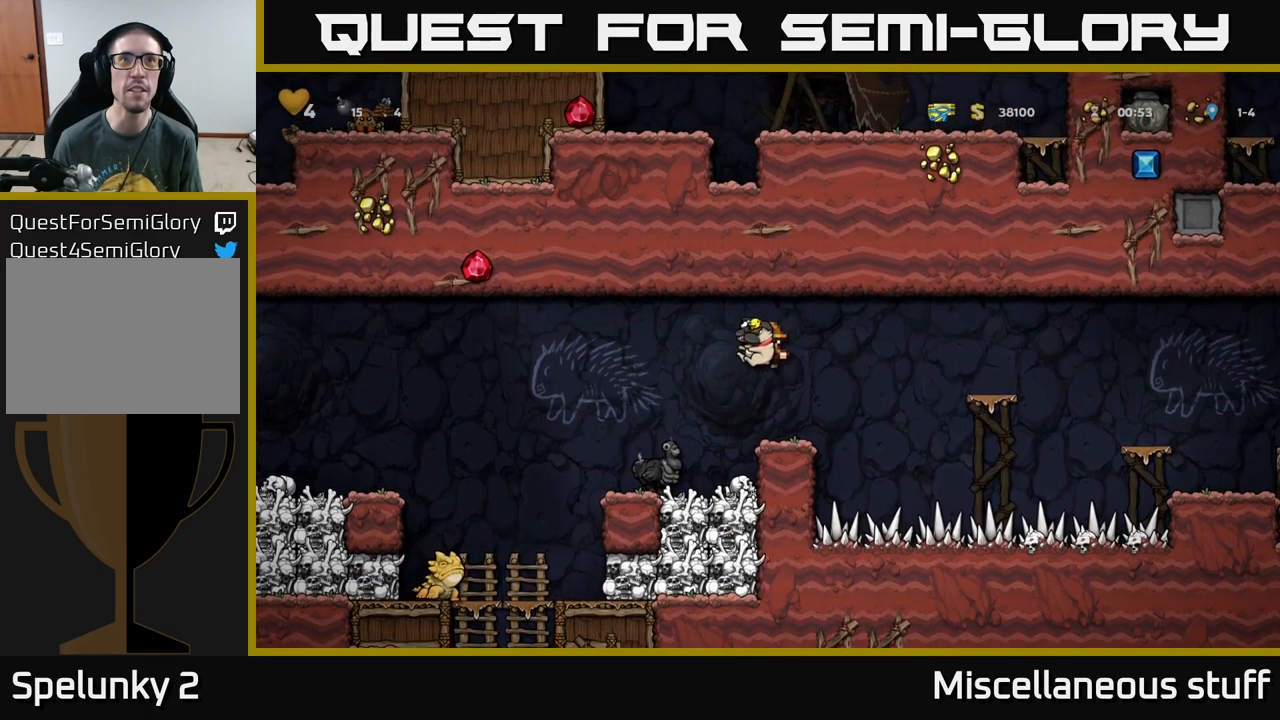
{"buttons": [], "left_stick": "center", "events": []}